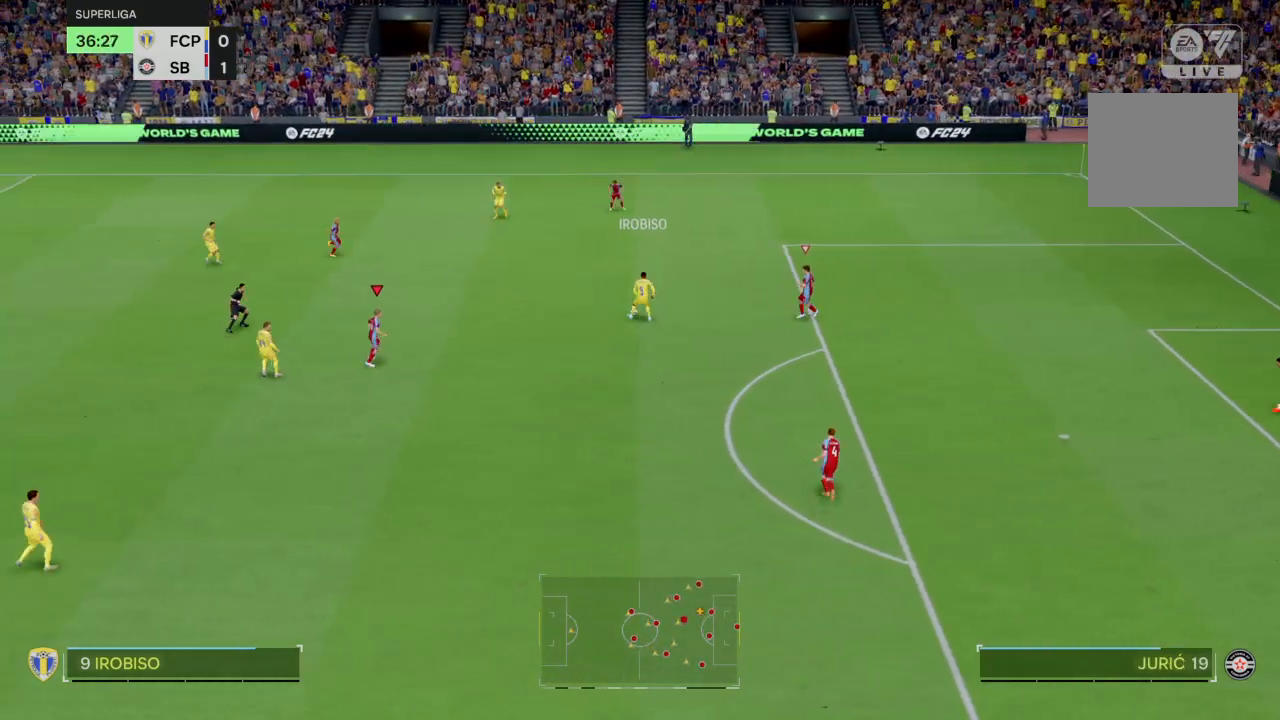
Gameplay with a controller (PlayStation layout); each line is a JSON object with the inputs held at the frame after it. "events" lists button and stick changes between this image and that frame as [ms after this image, input, new state], when the widget could be followed in between. Not read: L3 R3.
{"buttons": ["R2"], "left_stick": "left", "right_stick": "center", "events": [[67, "left_stick", "up-left"], [167, "R1", "down"], [234, "R1", "up"], [468, "R2", "down"], [501, "left_stick", "left"]]}
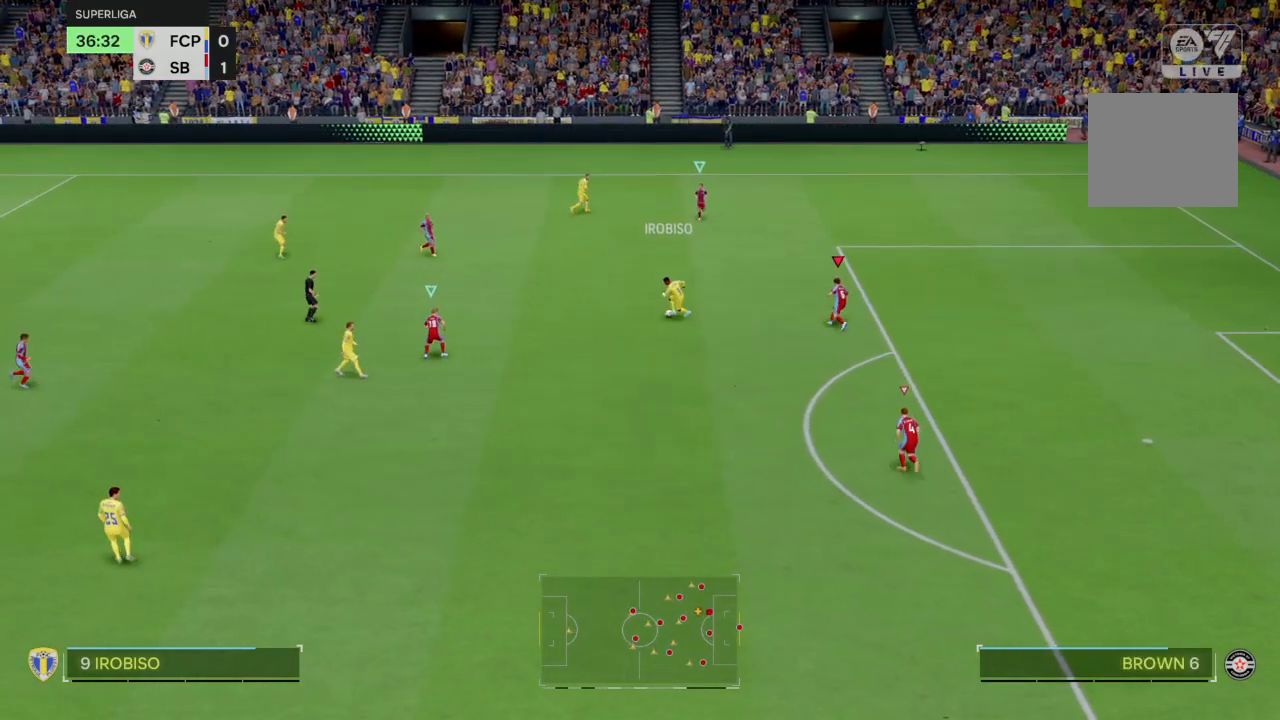
{"buttons": ["R2"], "left_stick": "down-left", "right_stick": "center", "events": [[100, "left_stick", "down-left"]]}
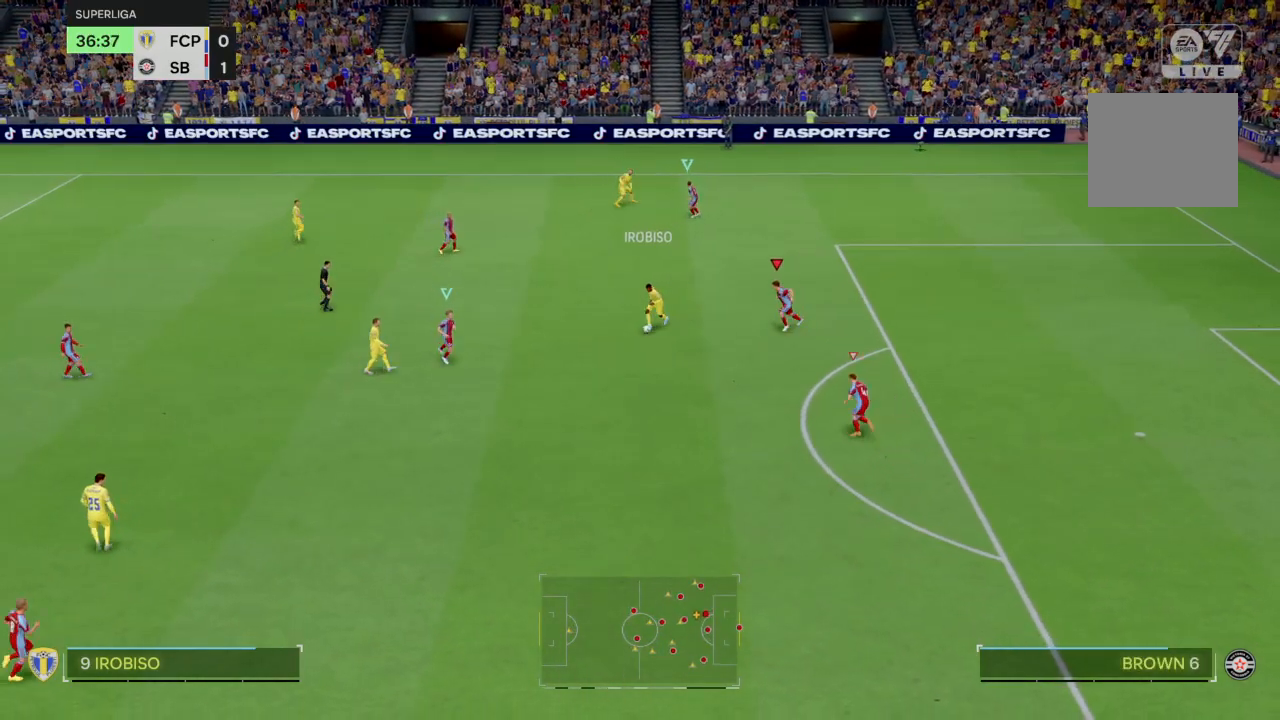
{"buttons": ["R2"], "left_stick": "down", "right_stick": "center", "events": [[468, "left_stick", "down"]]}
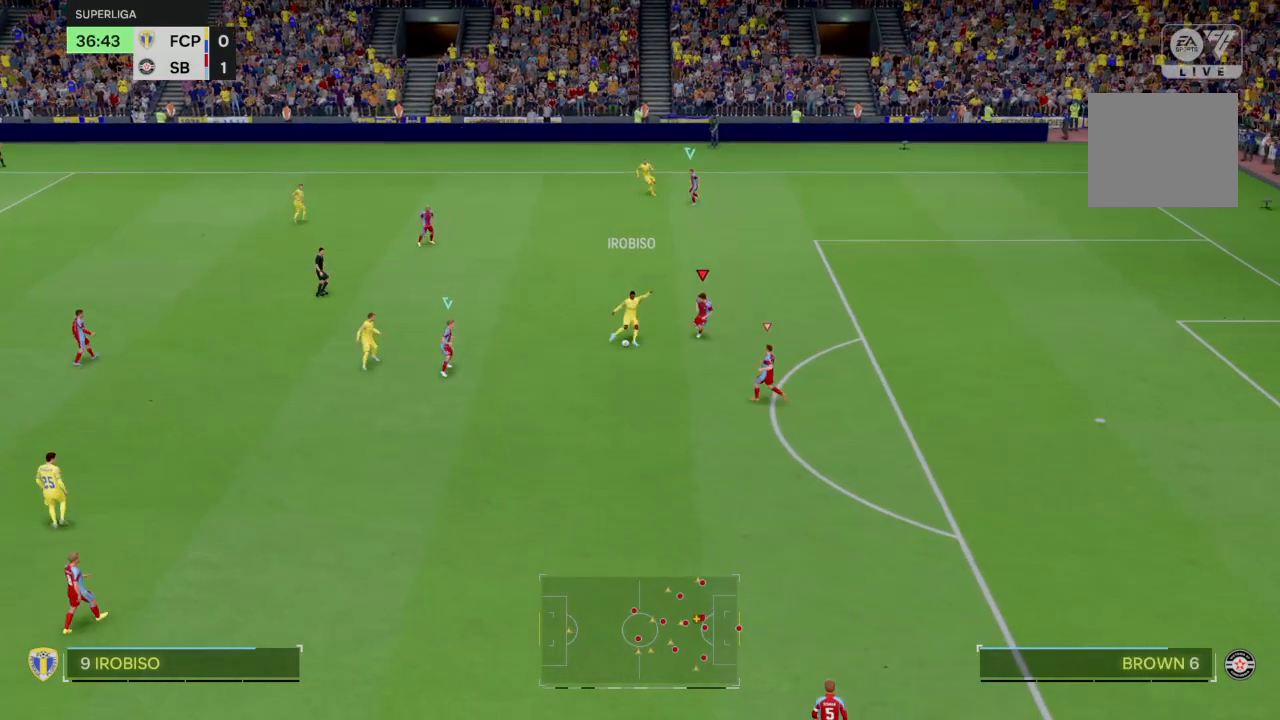
{"buttons": ["R2"], "left_stick": "up-left", "right_stick": "center", "events": [[367, "left_stick", "up-left"]]}
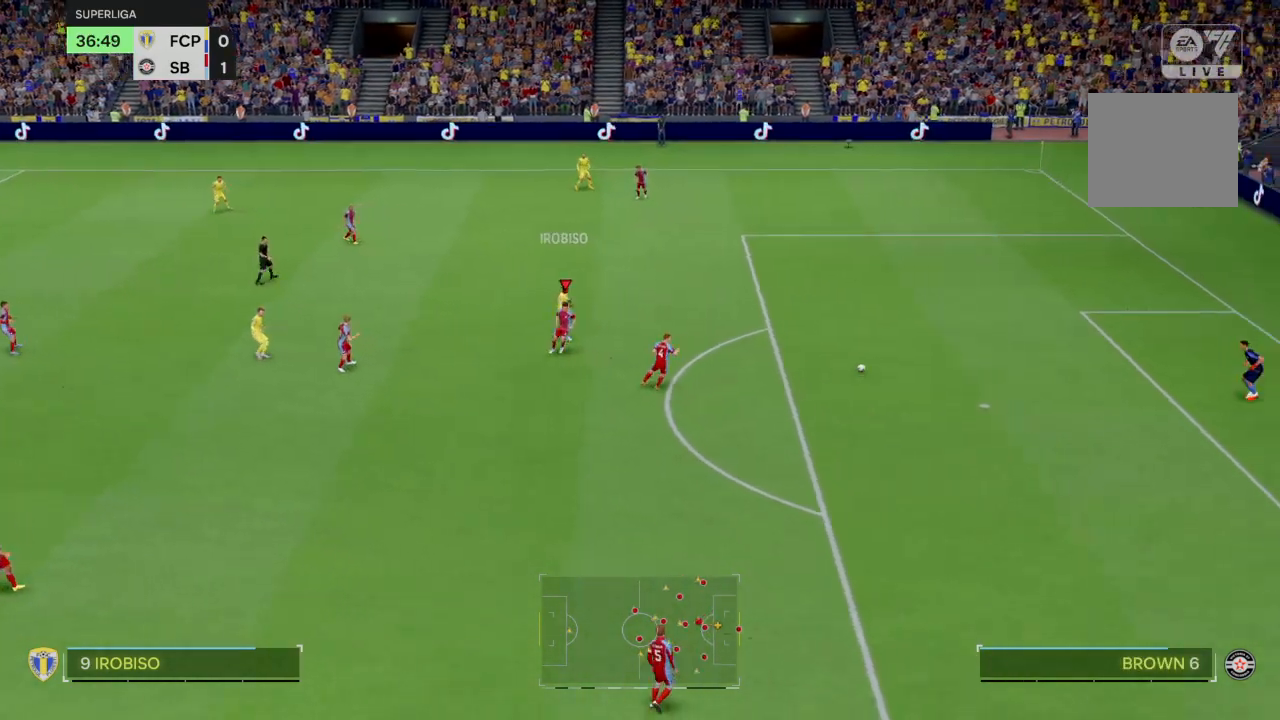
{"buttons": [], "left_stick": "down-left", "right_stick": "center", "events": [[267, "left_stick", "center"], [434, "R2", "up"], [468, "left_stick", "down-left"]]}
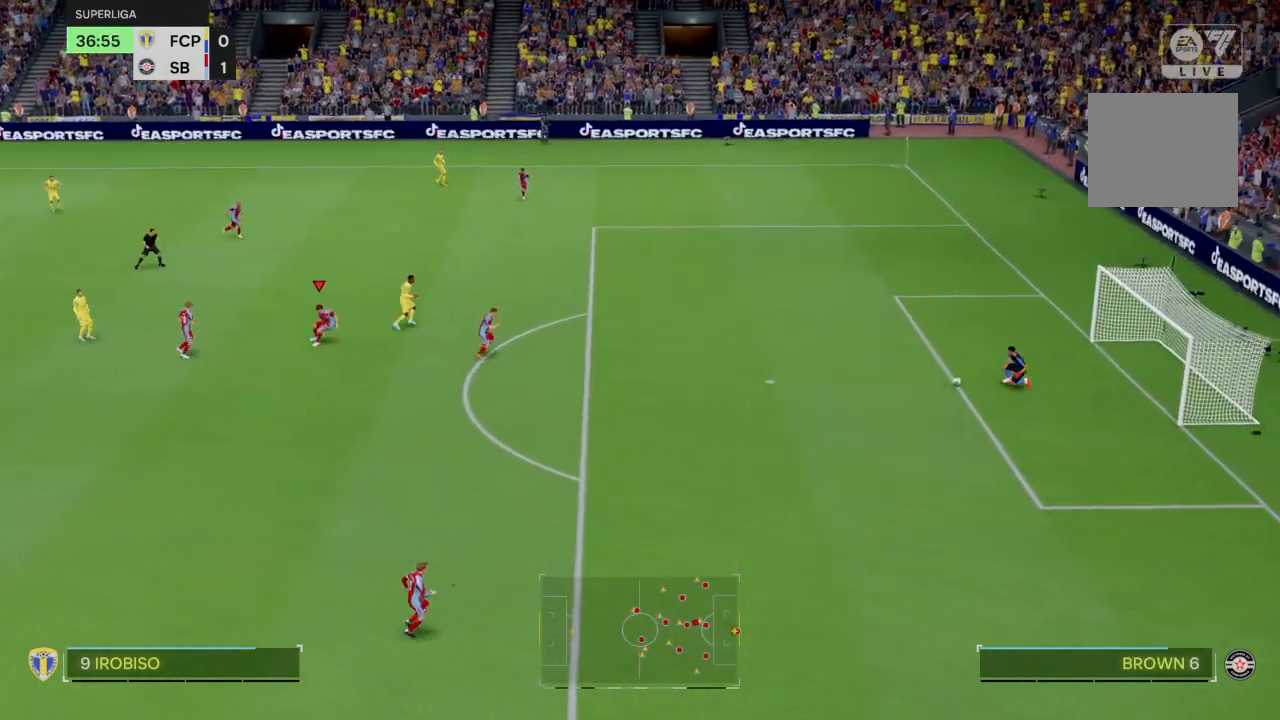
{"buttons": ["R2"], "left_stick": "left", "right_stick": "center", "events": [[133, "R2", "down"], [434, "left_stick", "left"]]}
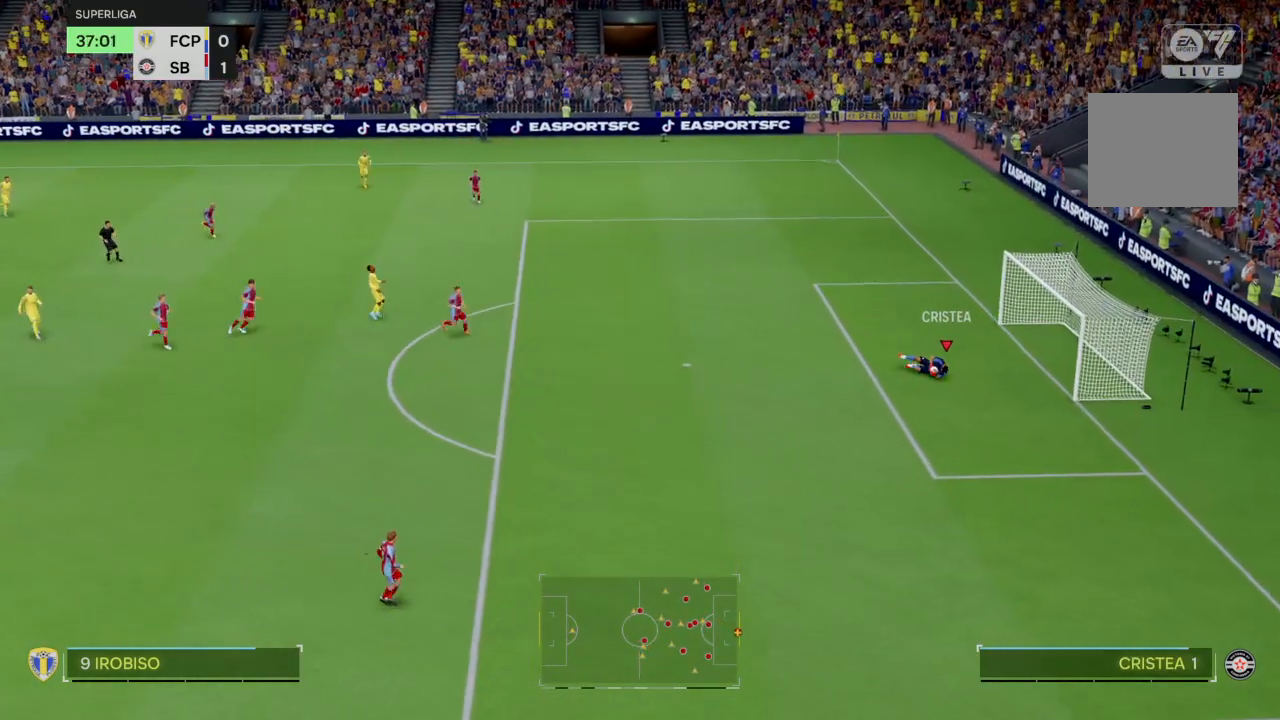
{"buttons": ["R2"], "left_stick": "left", "right_stick": "center", "events": []}
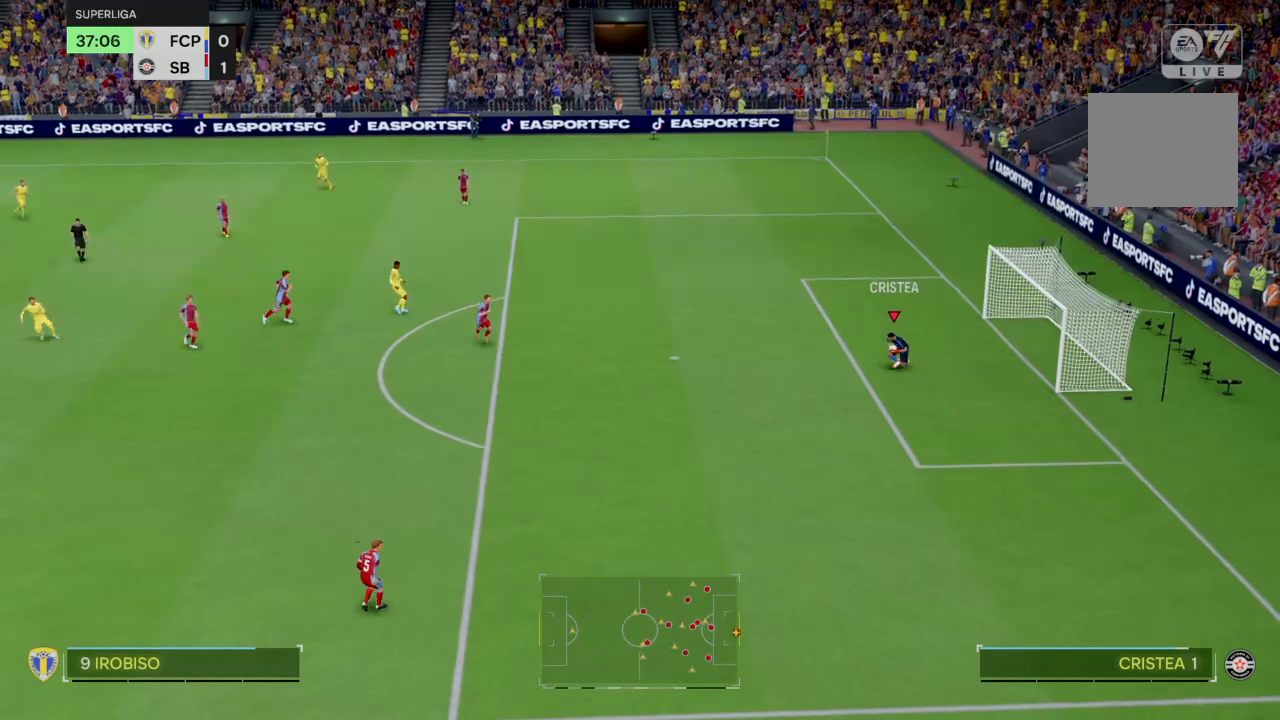
{"buttons": ["R2"], "left_stick": "left", "right_stick": "center", "events": []}
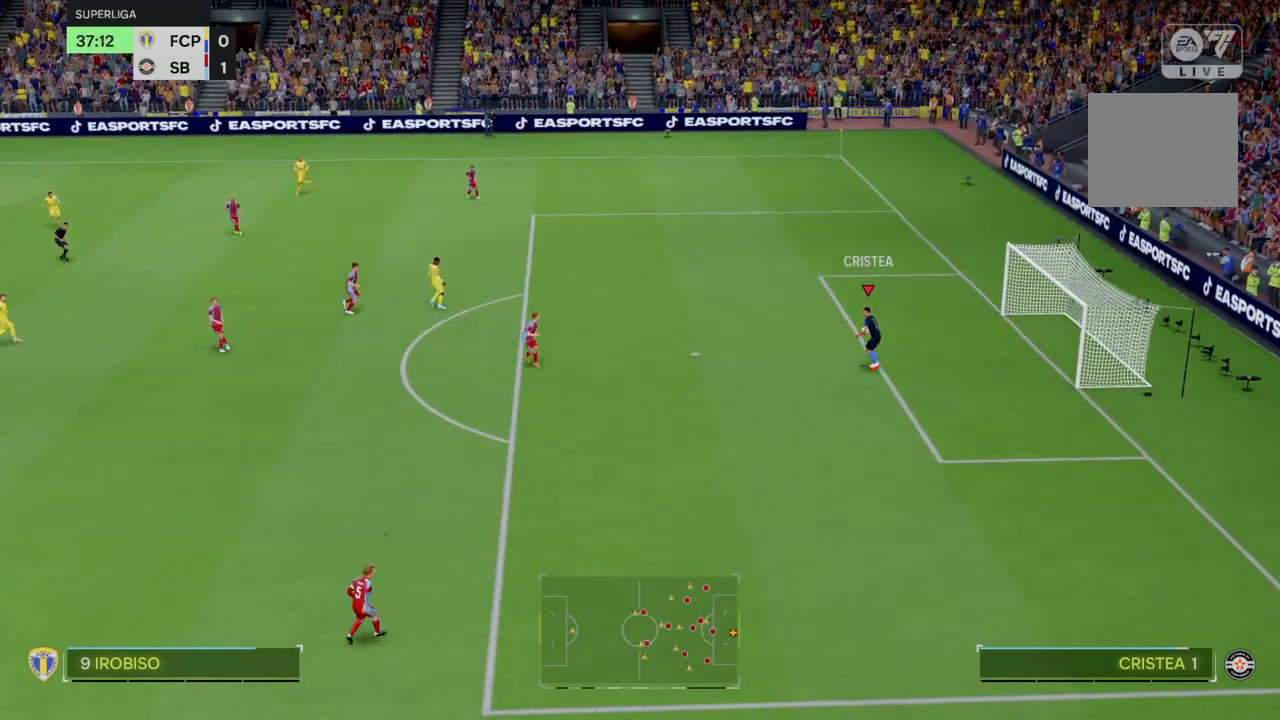
{"buttons": ["R2"], "left_stick": "left", "right_stick": "center", "events": [[234, "left_stick", "center"], [468, "left_stick", "left"]]}
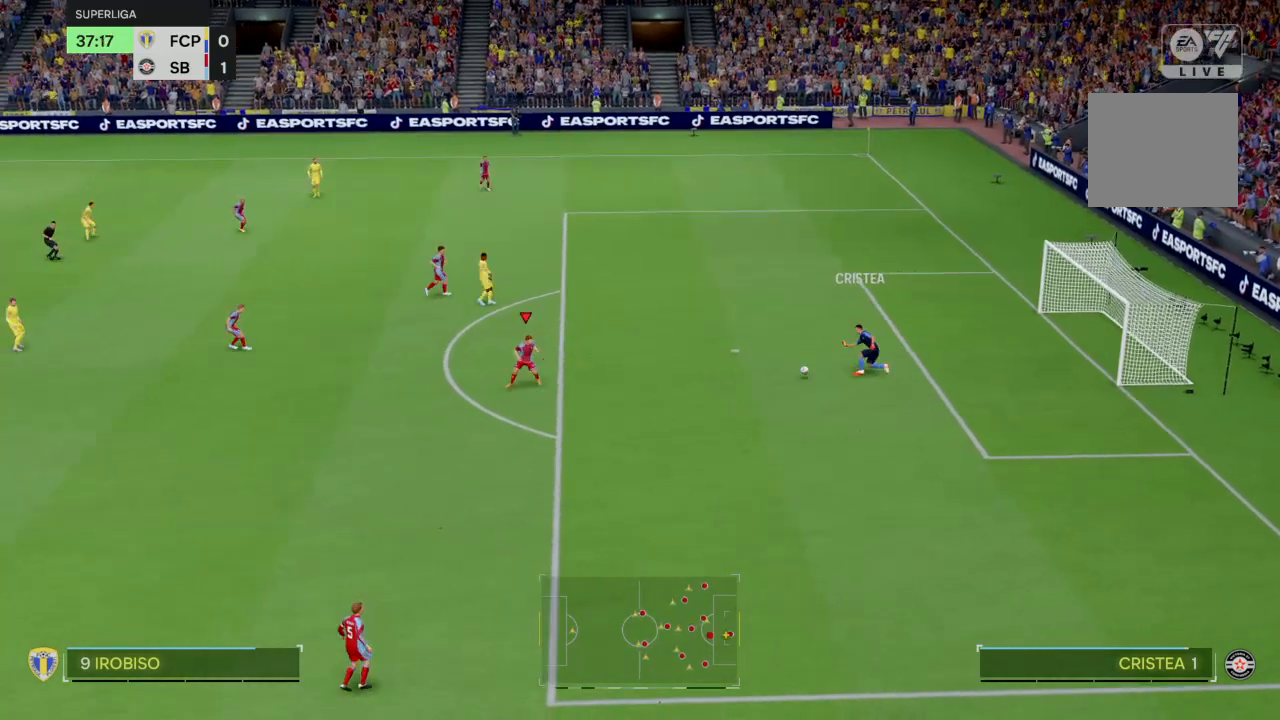
{"buttons": [], "left_stick": "left", "right_stick": "center", "events": [[33, "R2", "up"]]}
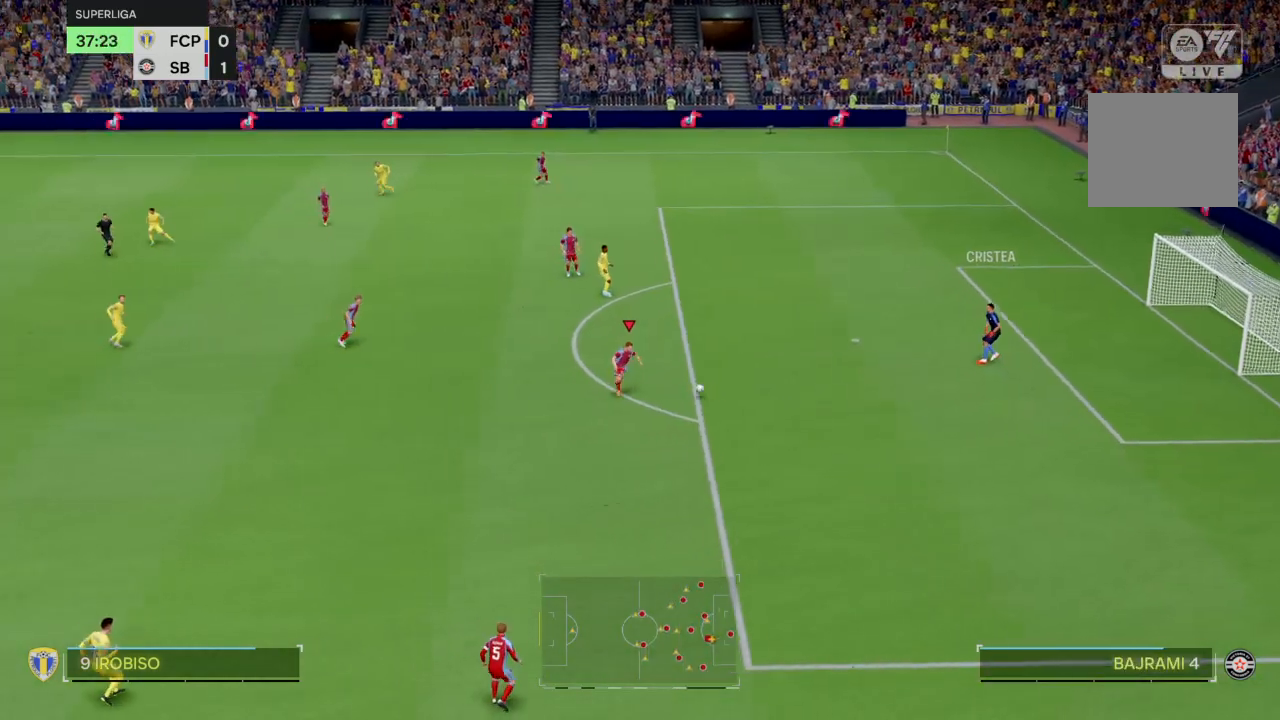
{"buttons": [], "left_stick": "up-left", "right_stick": "center", "events": [[301, "left_stick", "up-left"], [334, "CROSS", "down"], [367, "CROSS", "up"]]}
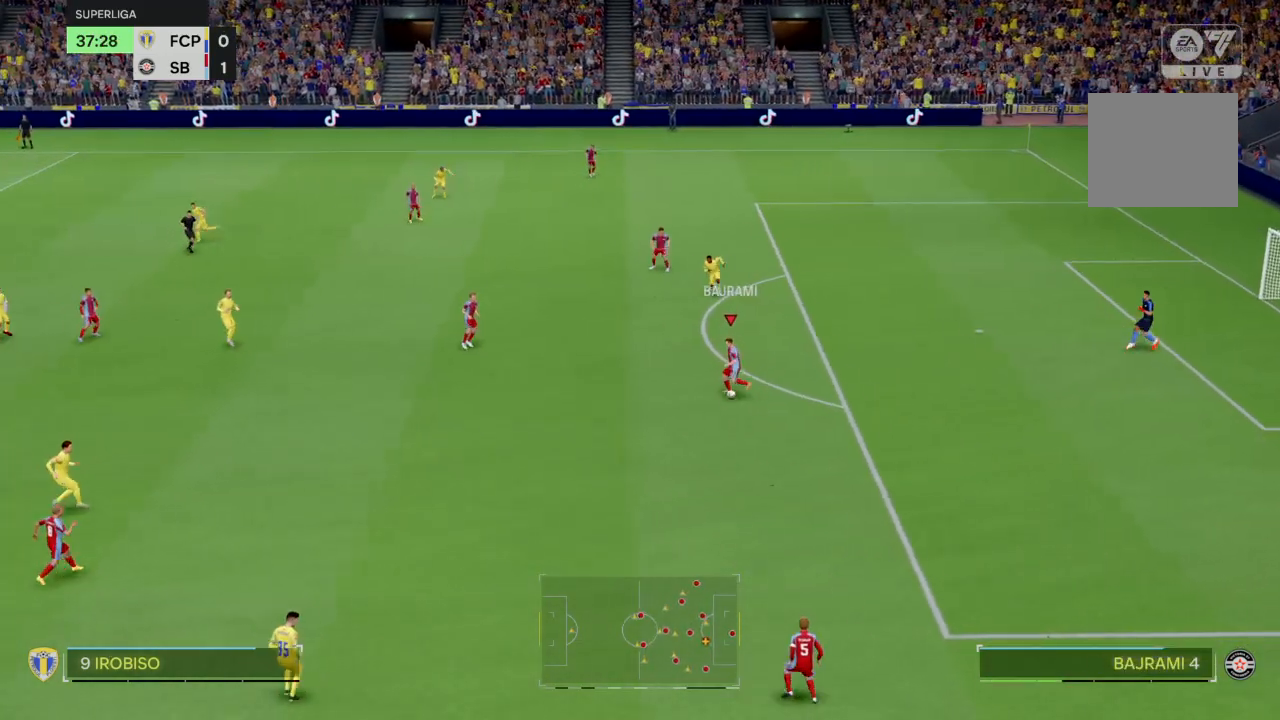
{"buttons": [], "left_stick": "center", "right_stick": "center", "events": [[467, "left_stick", "center"]]}
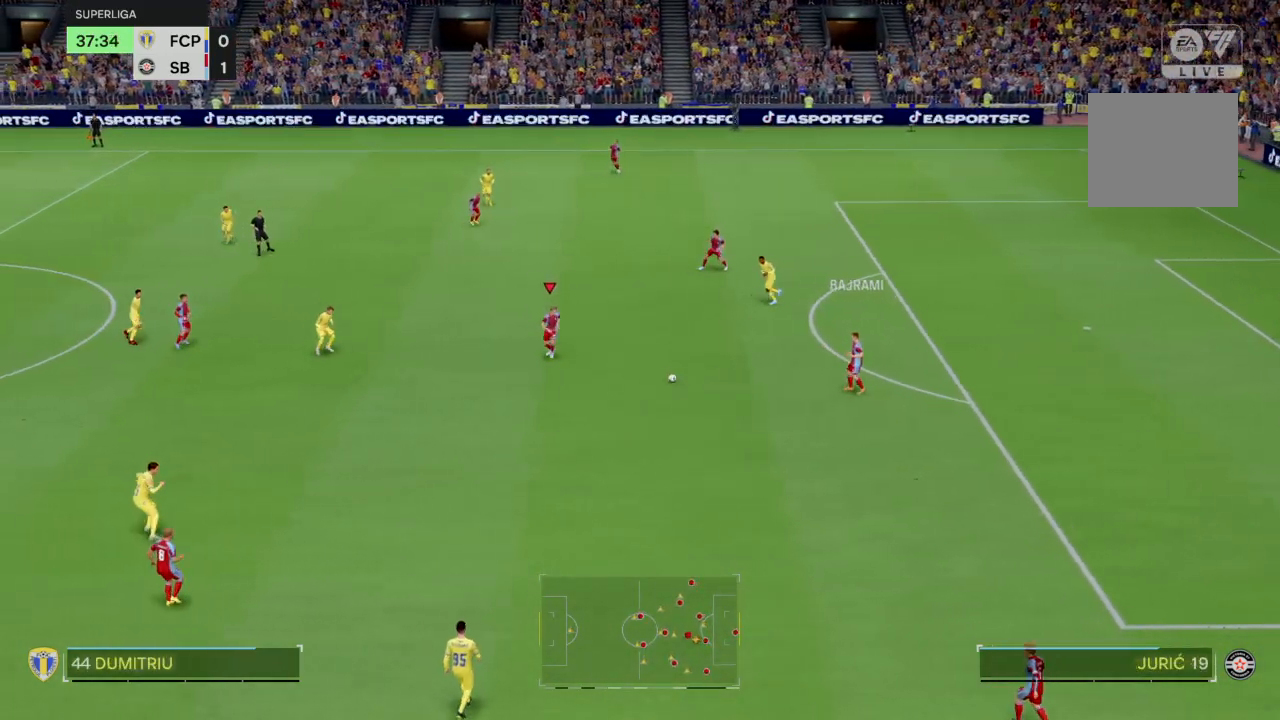
{"buttons": [], "left_stick": "up-left", "right_stick": "center", "events": [[167, "left_stick", "up-left"]]}
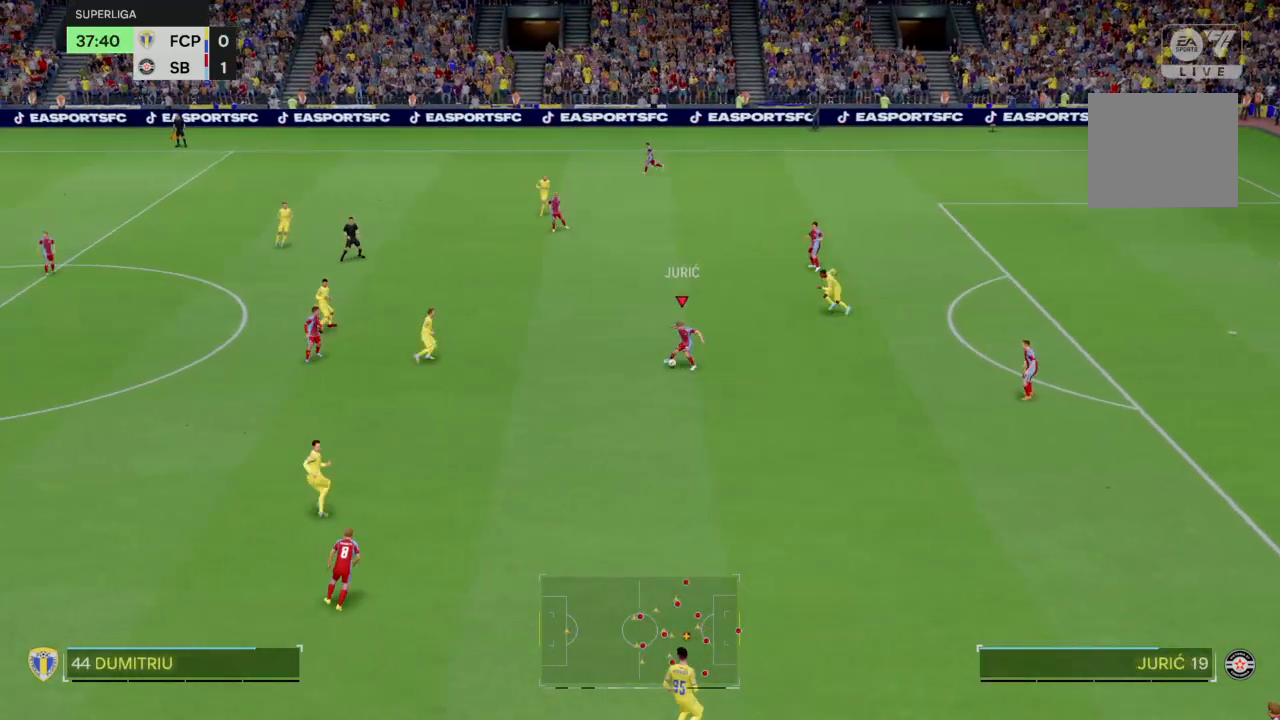
{"buttons": [], "left_stick": "up-left", "right_stick": "center", "events": []}
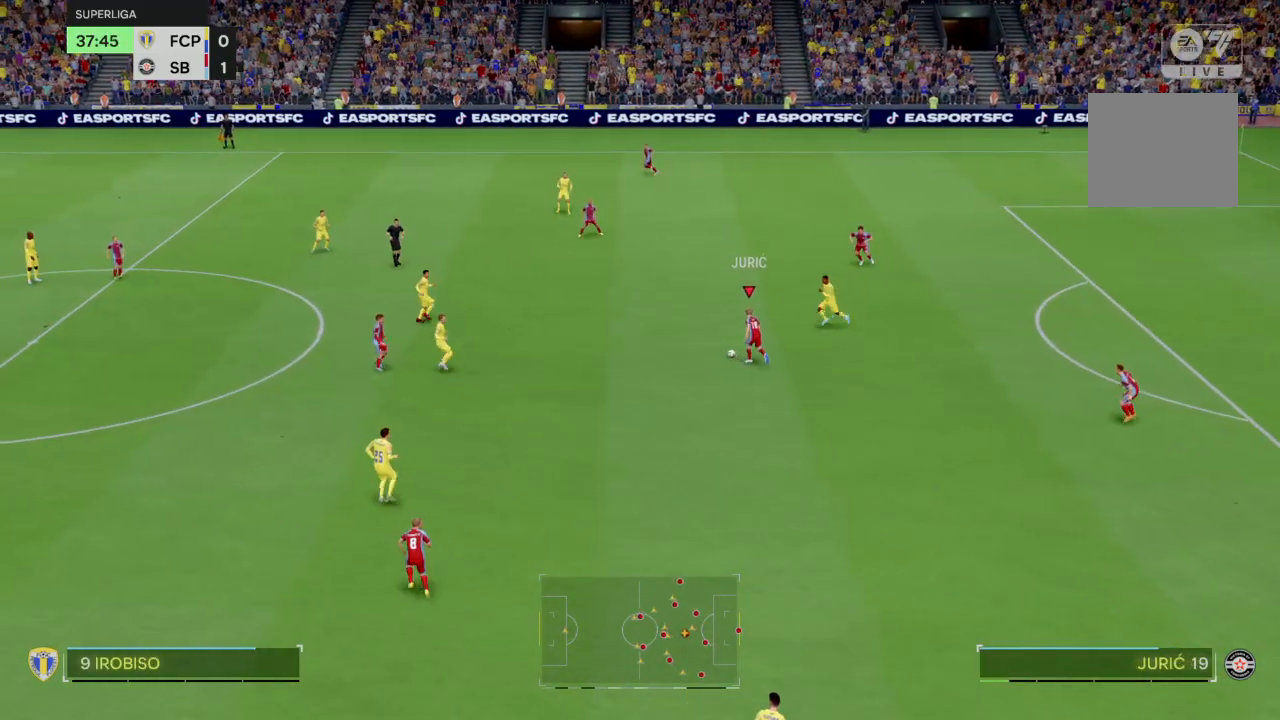
{"buttons": [], "left_stick": "center", "right_stick": "center", "events": [[468, "left_stick", "center"]]}
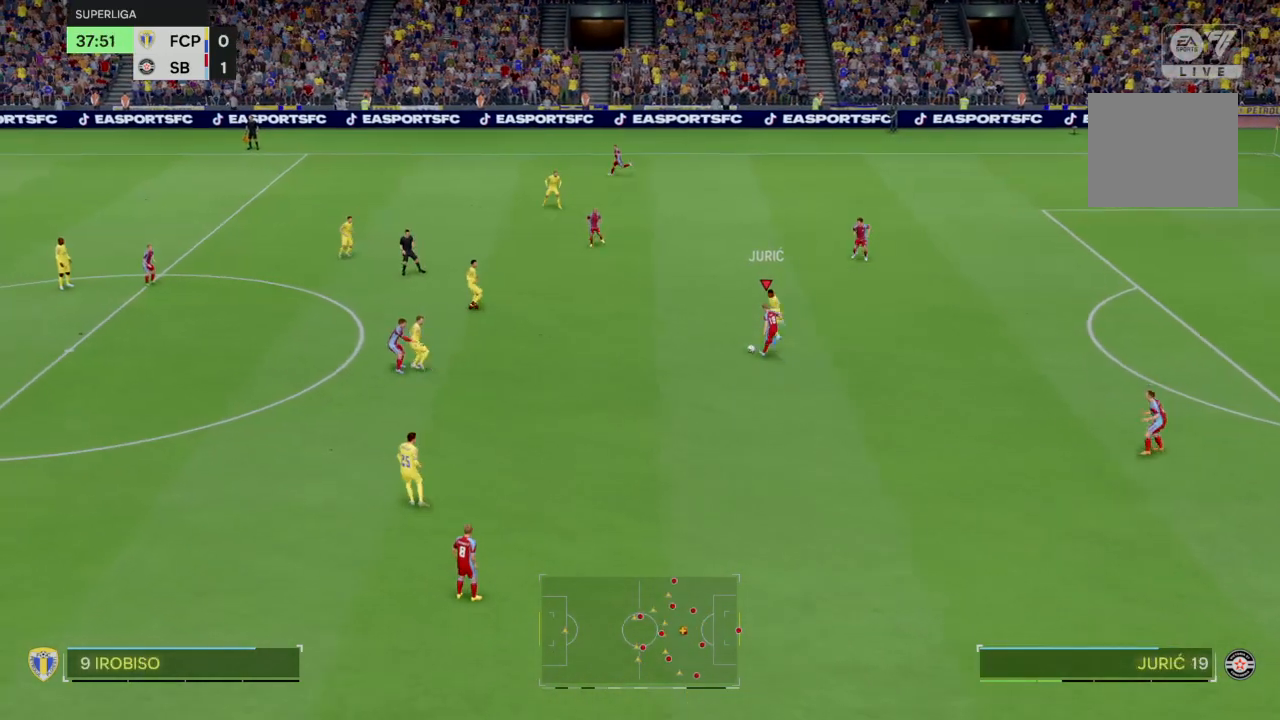
{"buttons": [], "left_stick": "up-left", "right_stick": "center", "events": [[100, "left_stick", "up-left"], [267, "left_stick", "center"], [434, "left_stick", "up-left"]]}
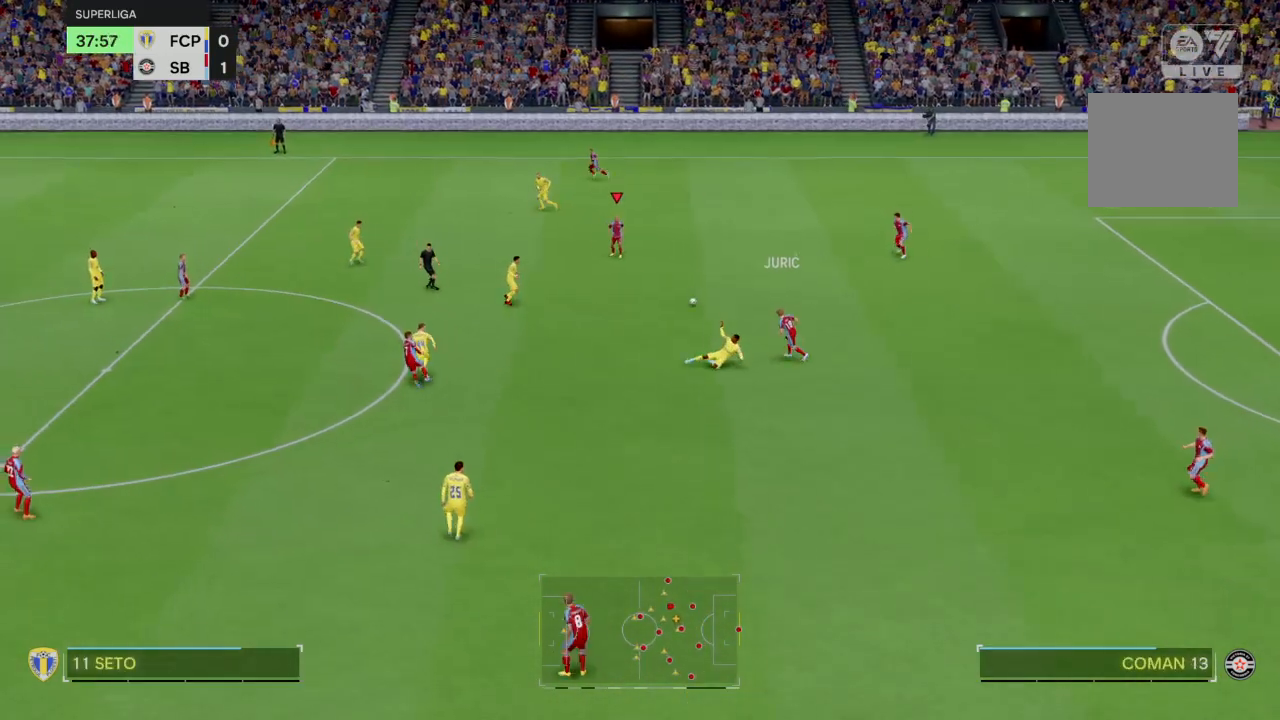
{"buttons": [], "left_stick": "up-left", "right_stick": "center", "events": []}
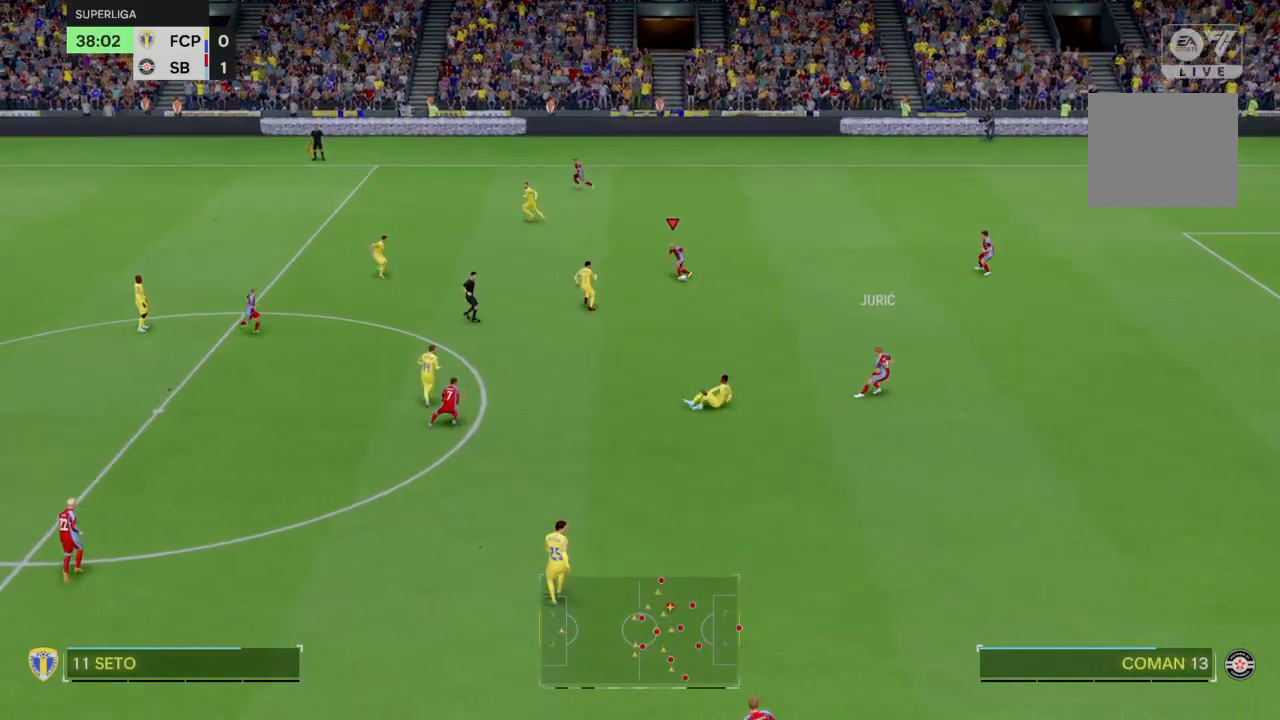
{"buttons": ["R2"], "left_stick": "up-left", "right_stick": "center", "events": [[367, "R2", "down"]]}
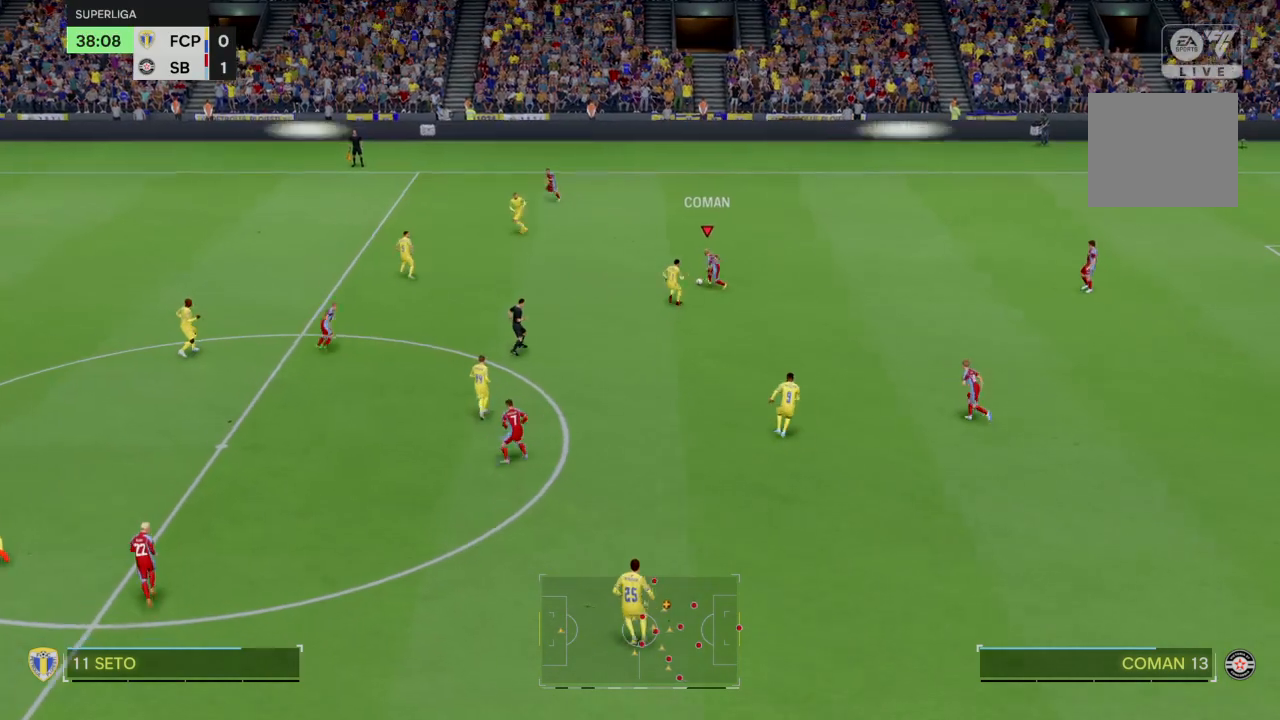
{"buttons": ["R2"], "left_stick": "up-left", "right_stick": "center", "events": []}
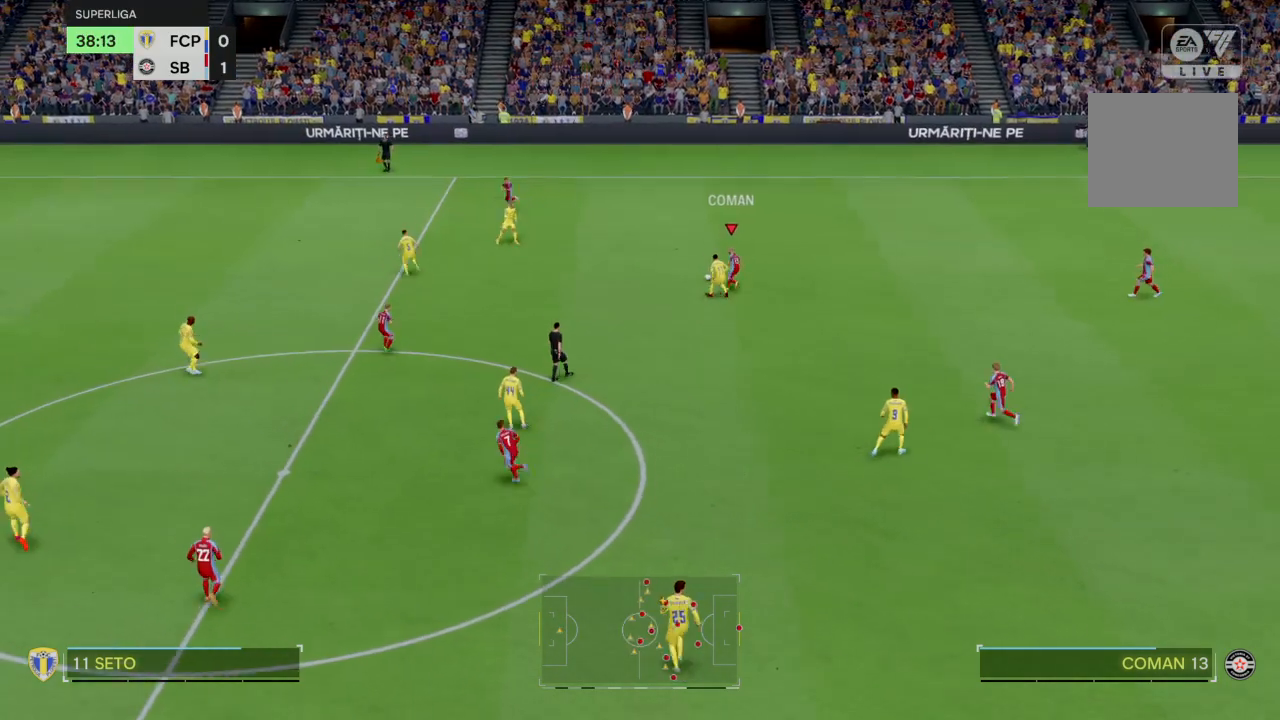
{"buttons": ["R2"], "left_stick": "up-left", "right_stick": "center", "events": []}
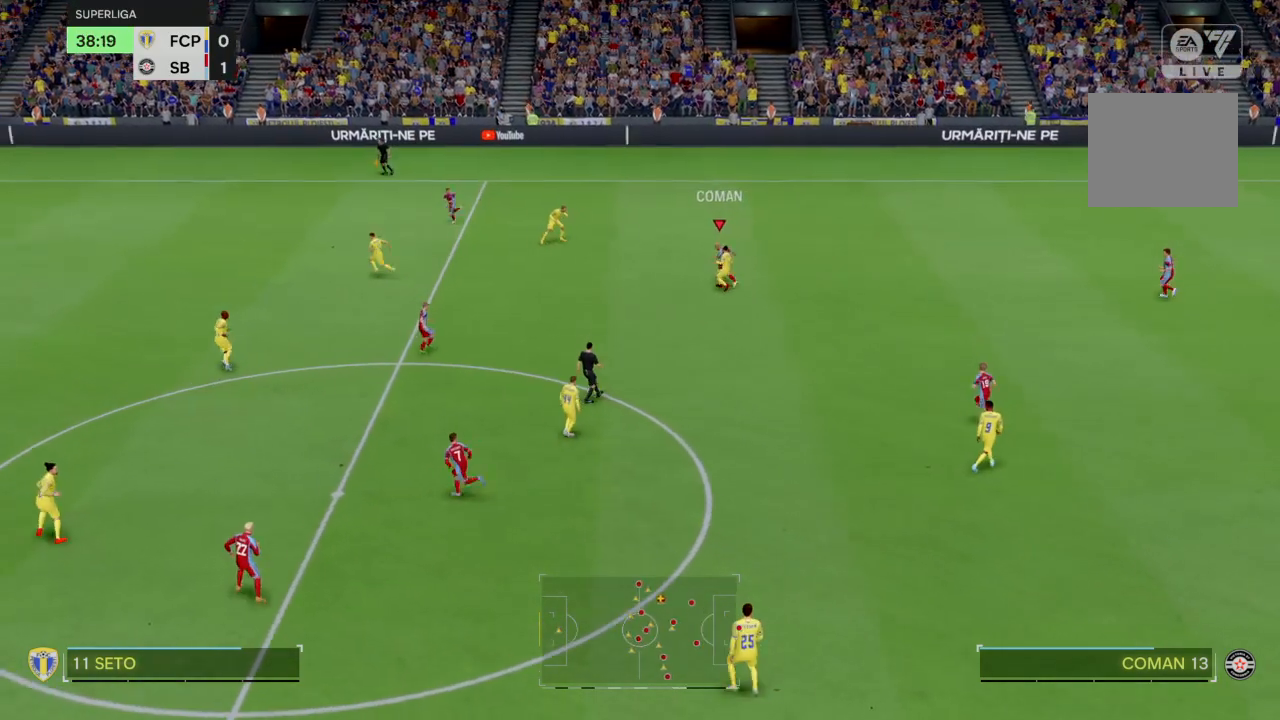
{"buttons": [], "left_stick": "up", "right_stick": "center", "events": [[301, "left_stick", "up"], [501, "R2", "up"]]}
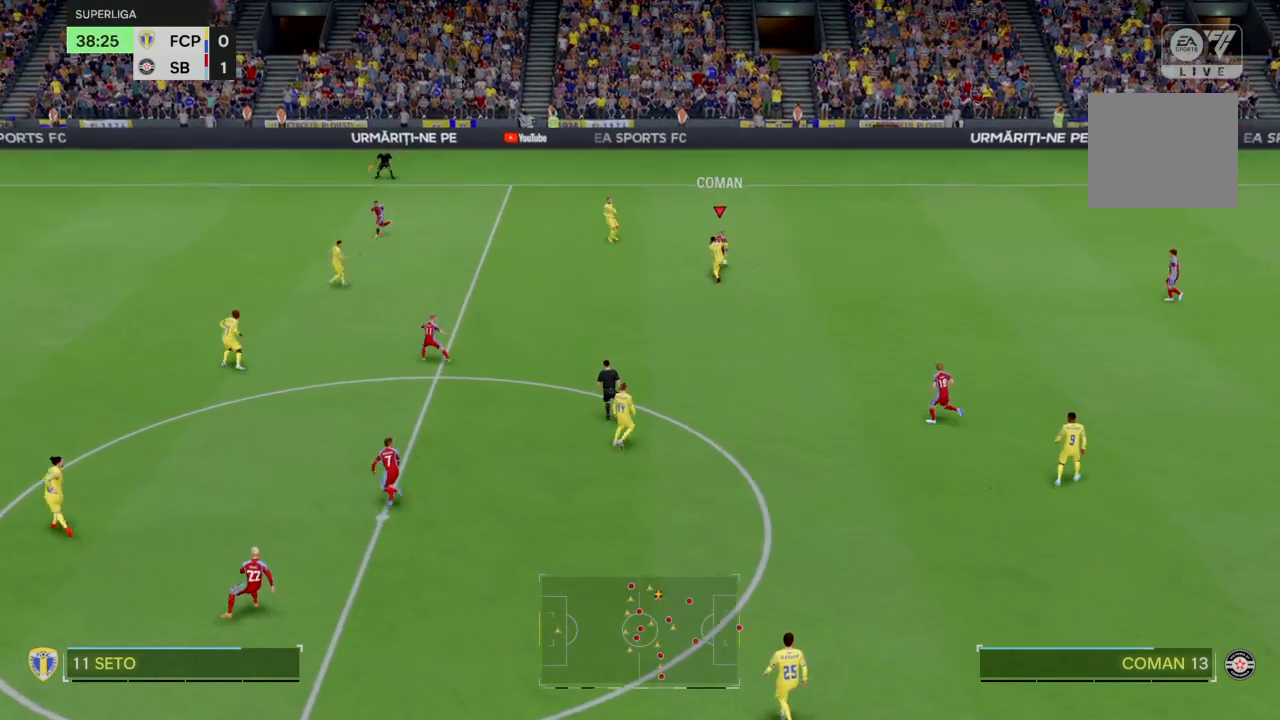
{"buttons": [], "left_stick": "up", "right_stick": "center", "events": []}
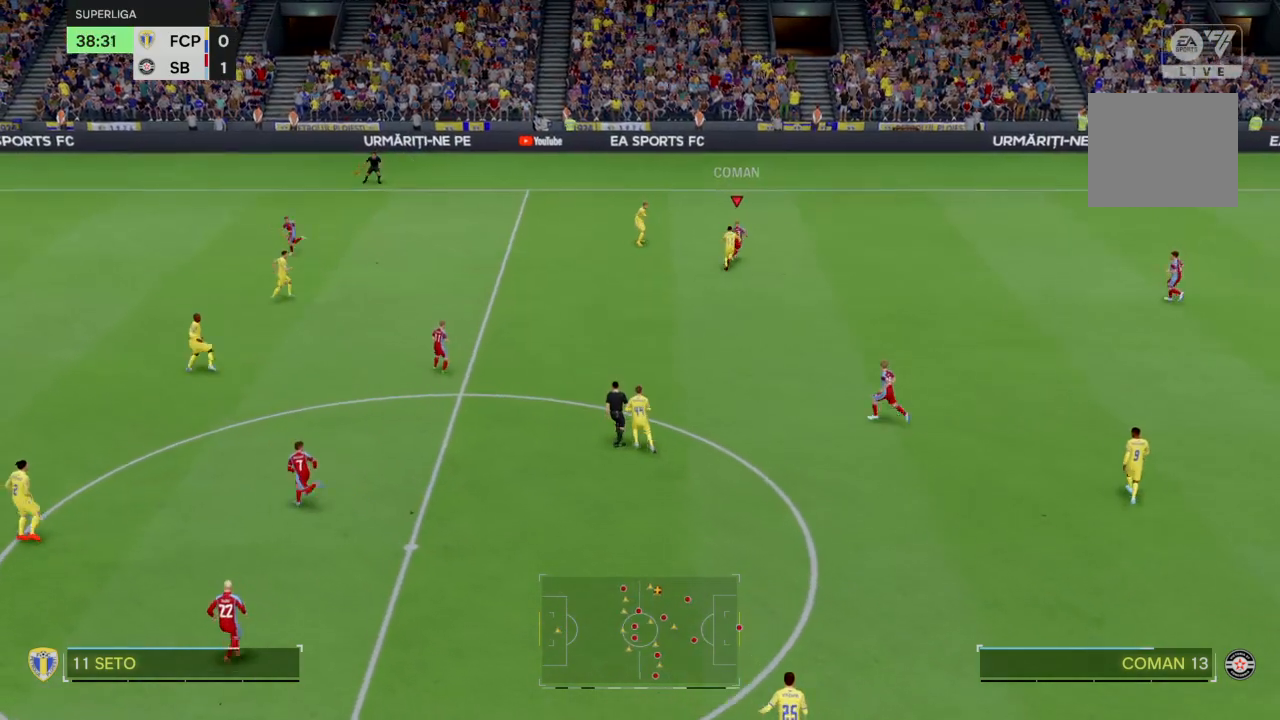
{"buttons": [], "left_stick": "right", "right_stick": "center", "events": [[367, "left_stick", "right"]]}
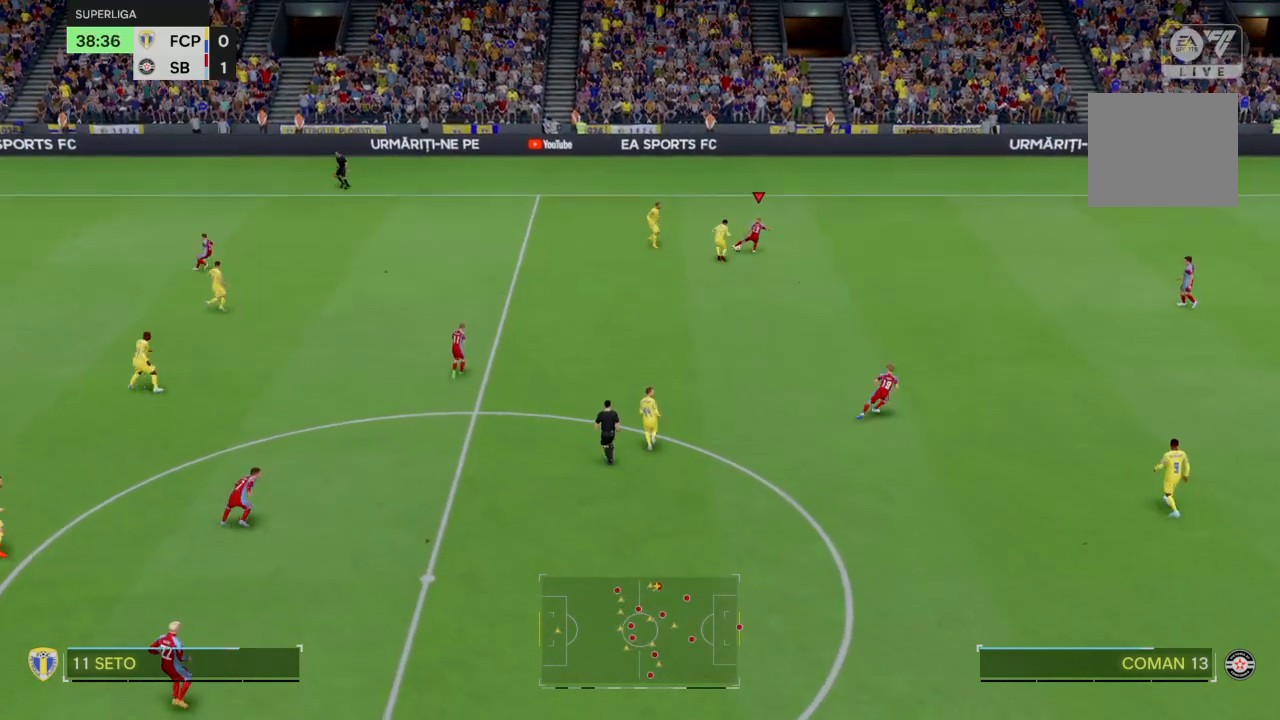
{"buttons": [], "left_stick": "down", "right_stick": "center", "events": [[33, "left_stick", "down-right"], [467, "left_stick", "down"]]}
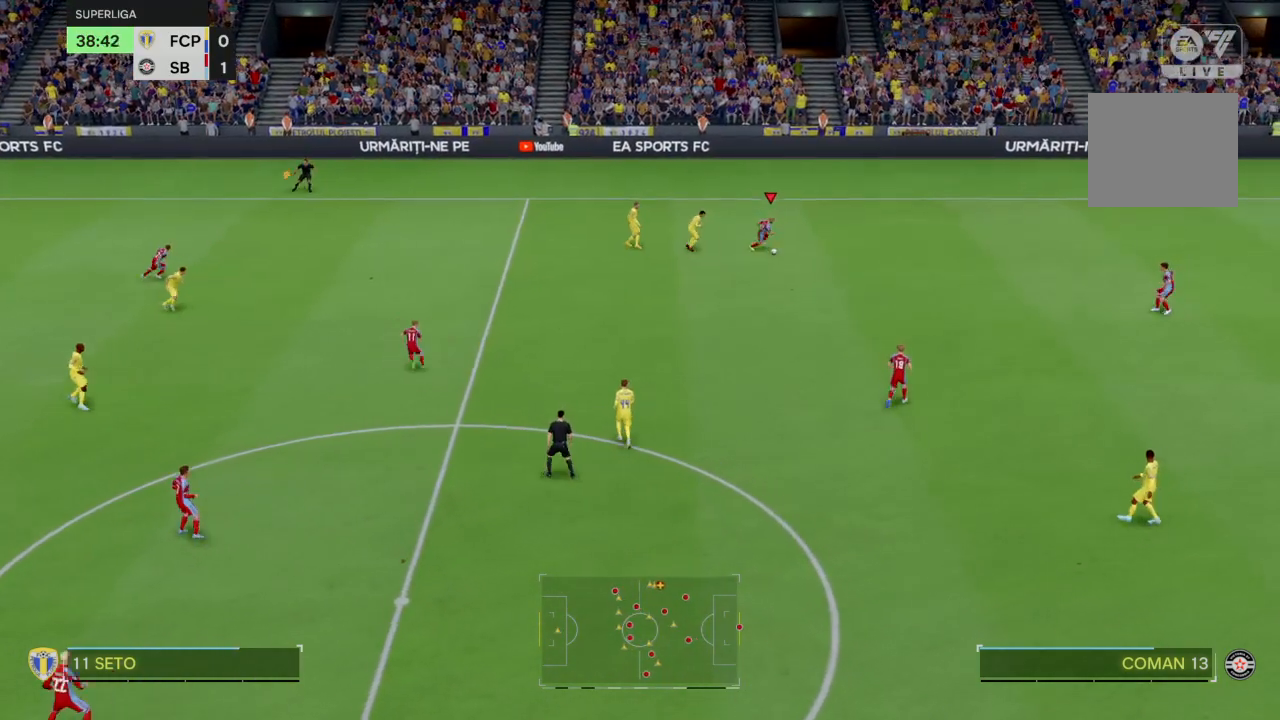
{"buttons": [], "left_stick": "down-left", "right_stick": "center", "events": [[334, "left_stick", "center"], [501, "left_stick", "down-left"]]}